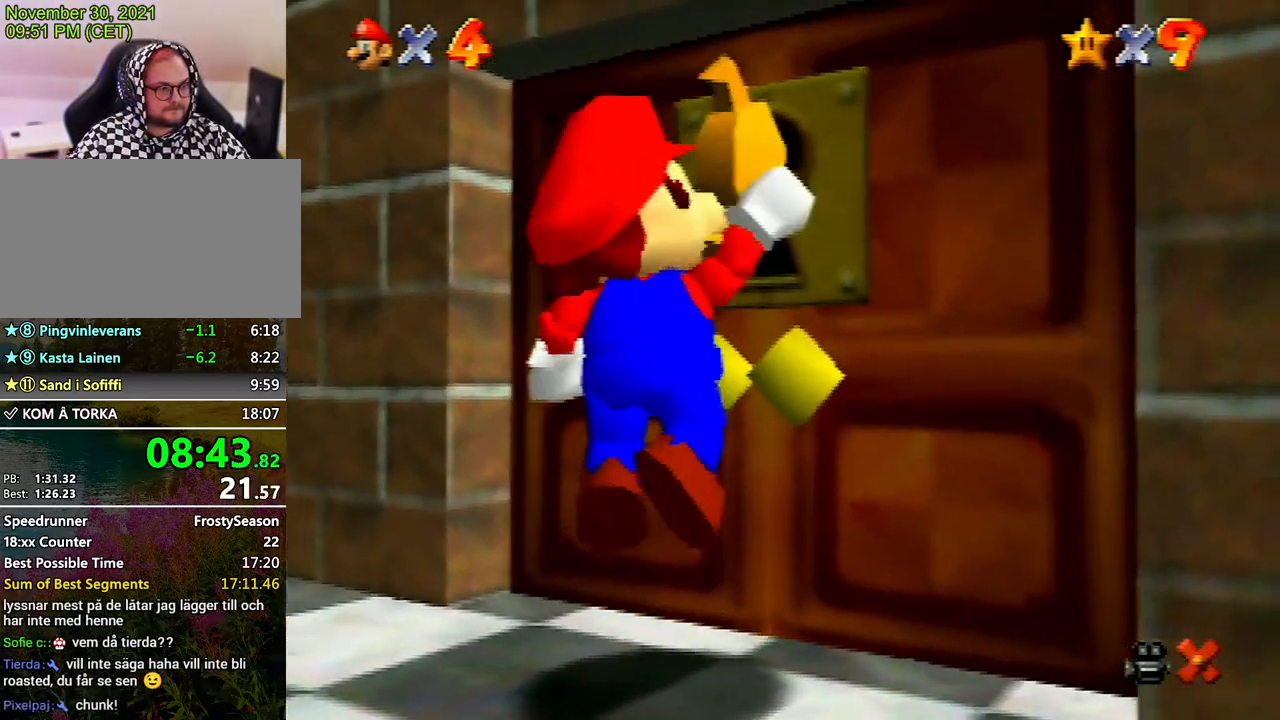
Gameplay with a controller (Nintendo layout); each line is a JSON object with the inputs held at the frame after it. "events" lists button and stick changes between this image and that frame as [ms after this image, input, new state], when the widget could be followed in between. Not read: L3 R3.
{"buttons": [], "left_stick": "center", "events": []}
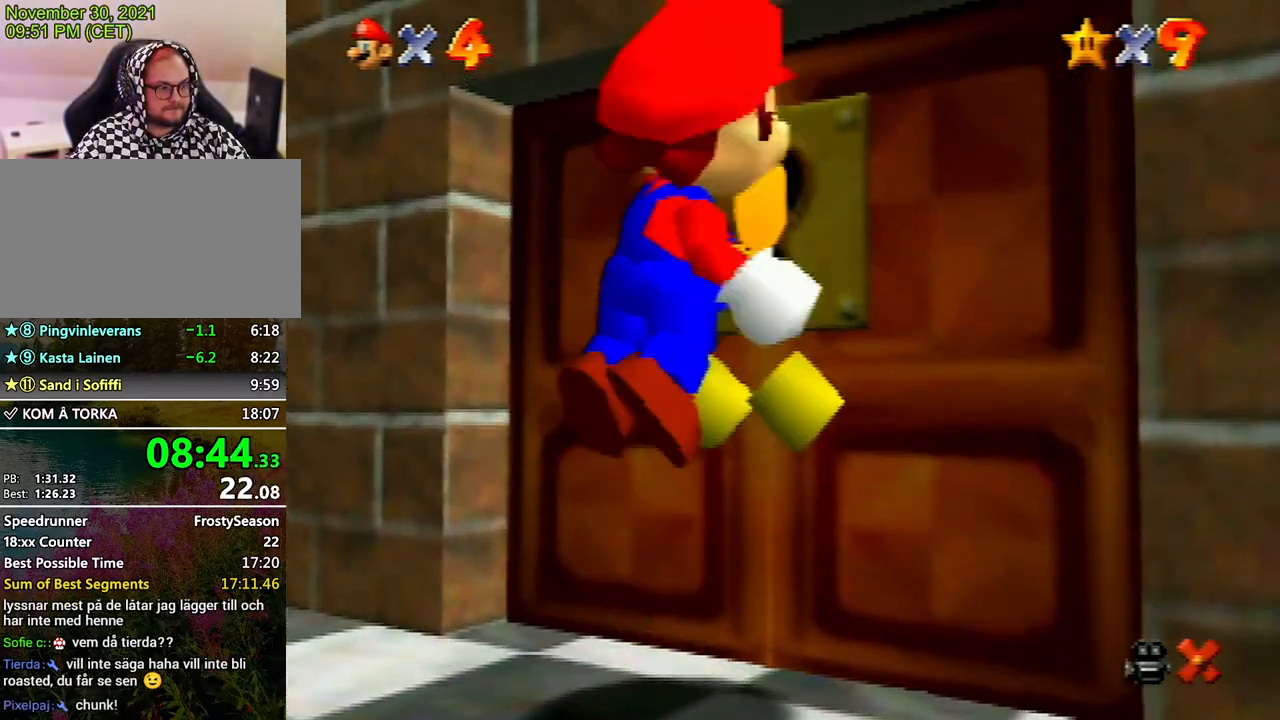
{"buttons": [], "left_stick": "center", "events": []}
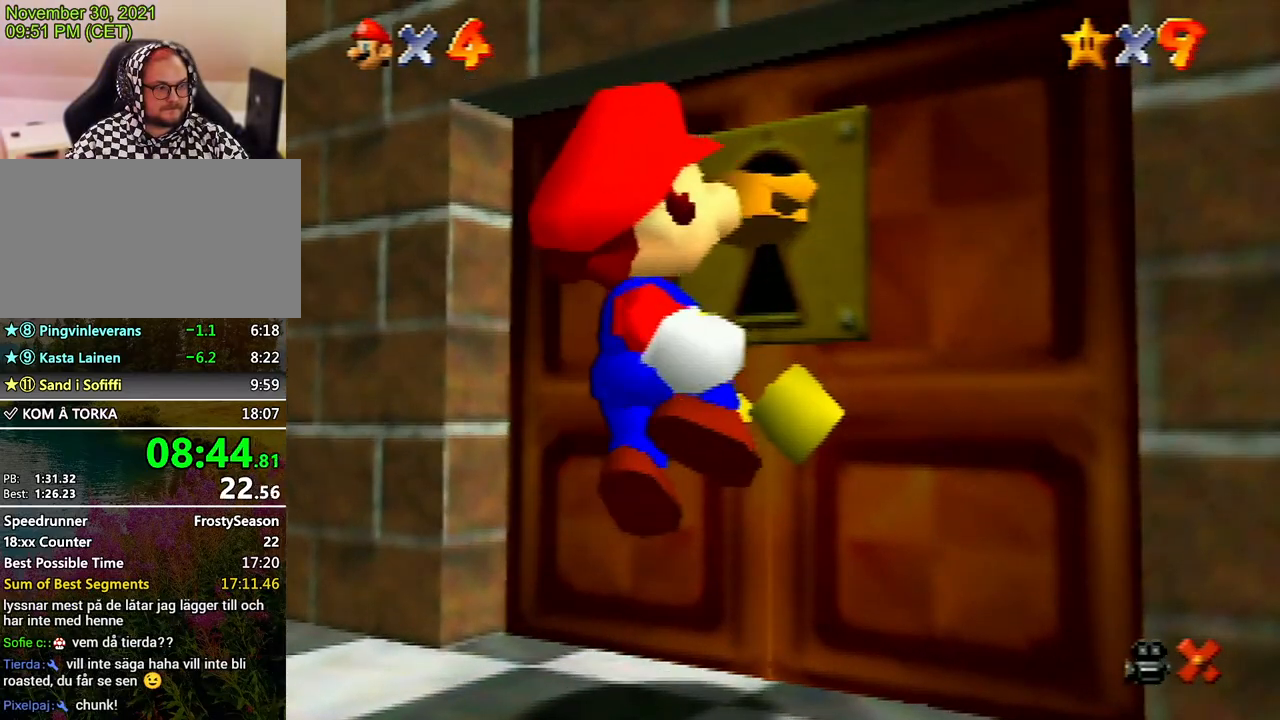
{"buttons": [], "left_stick": "center", "events": []}
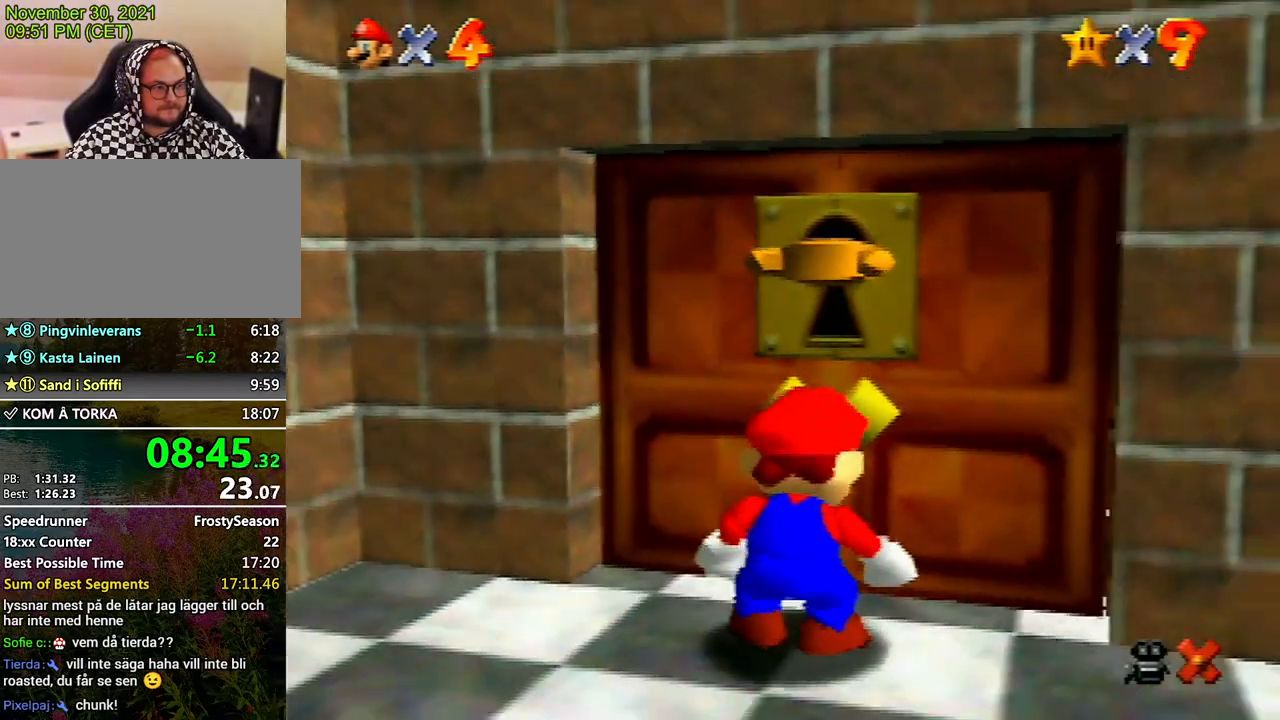
{"buttons": [], "left_stick": "center", "events": []}
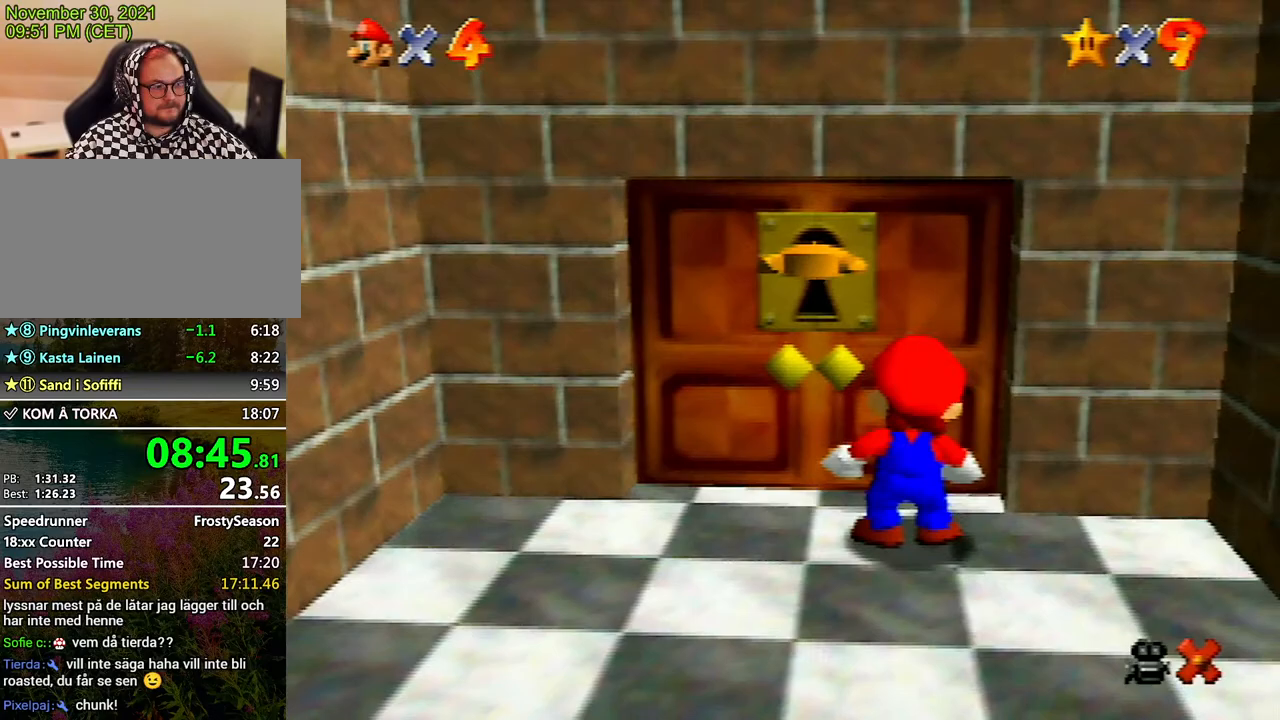
{"buttons": [], "left_stick": "center", "events": []}
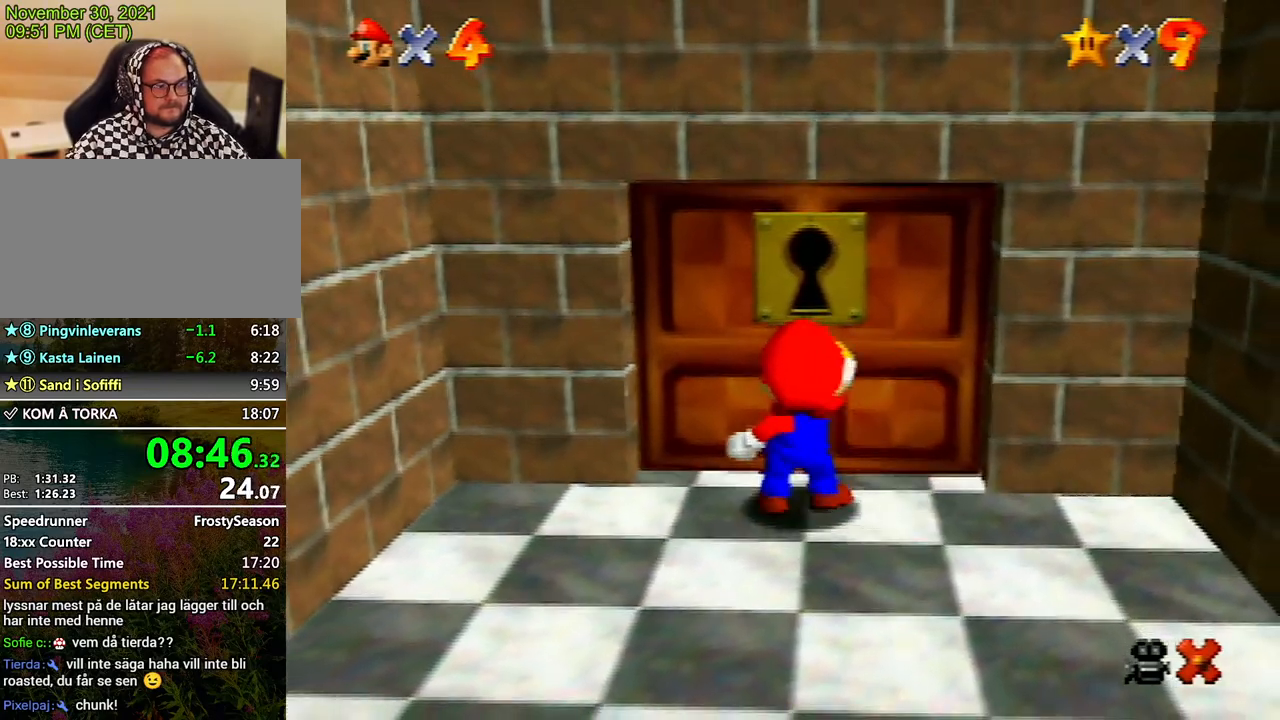
{"buttons": [], "left_stick": "up-right", "events": [[67, "left_stick", "up"], [133, "left_stick", "up-right"]]}
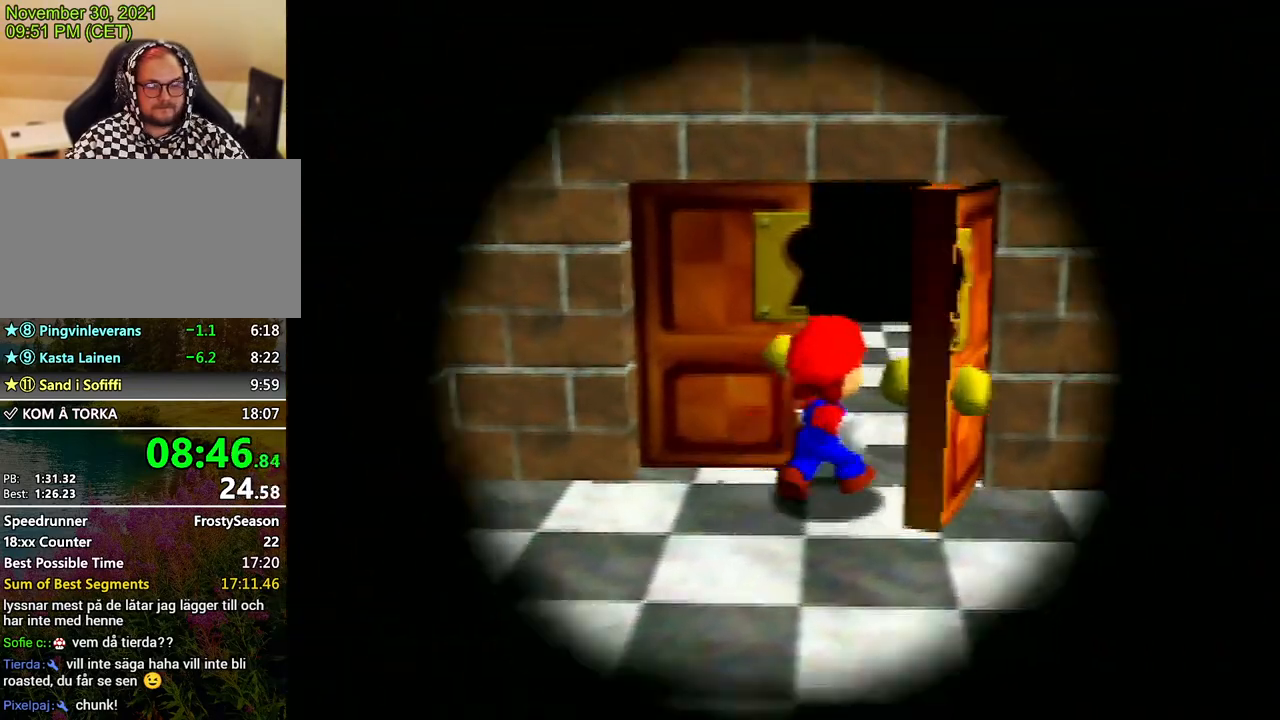
{"buttons": [], "left_stick": "up-right", "events": []}
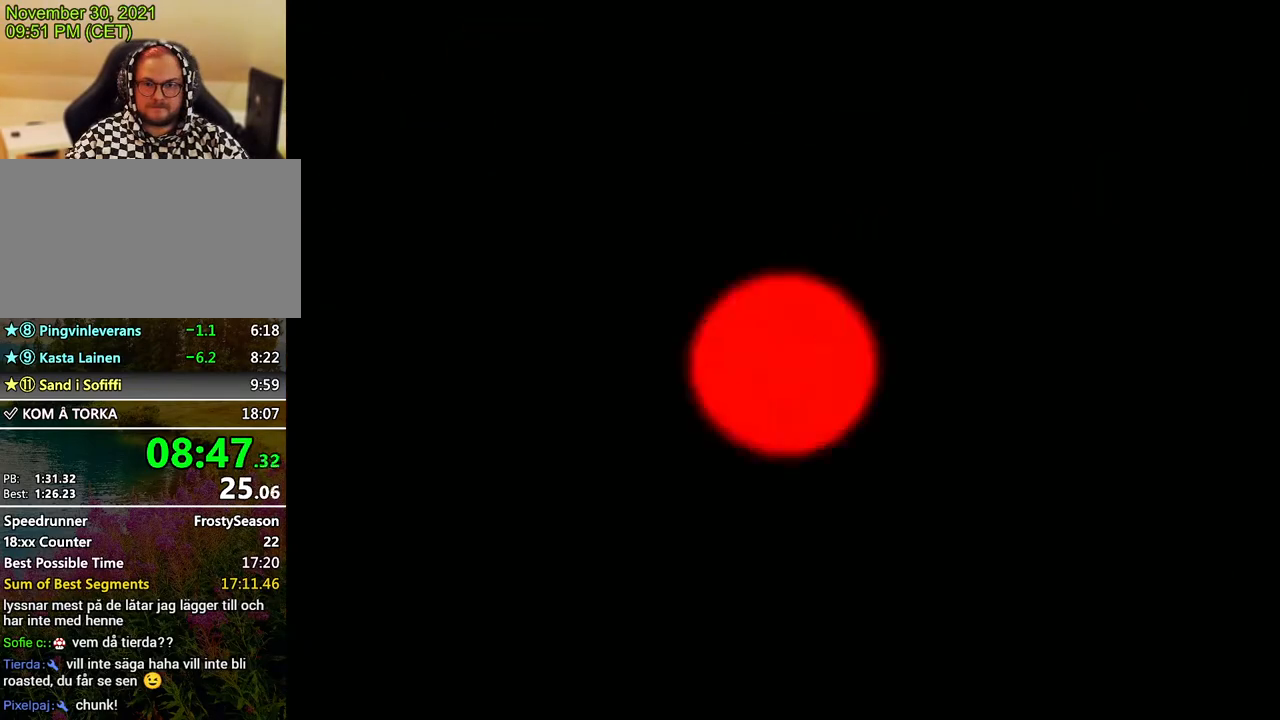
{"buttons": [], "left_stick": "up-right", "events": []}
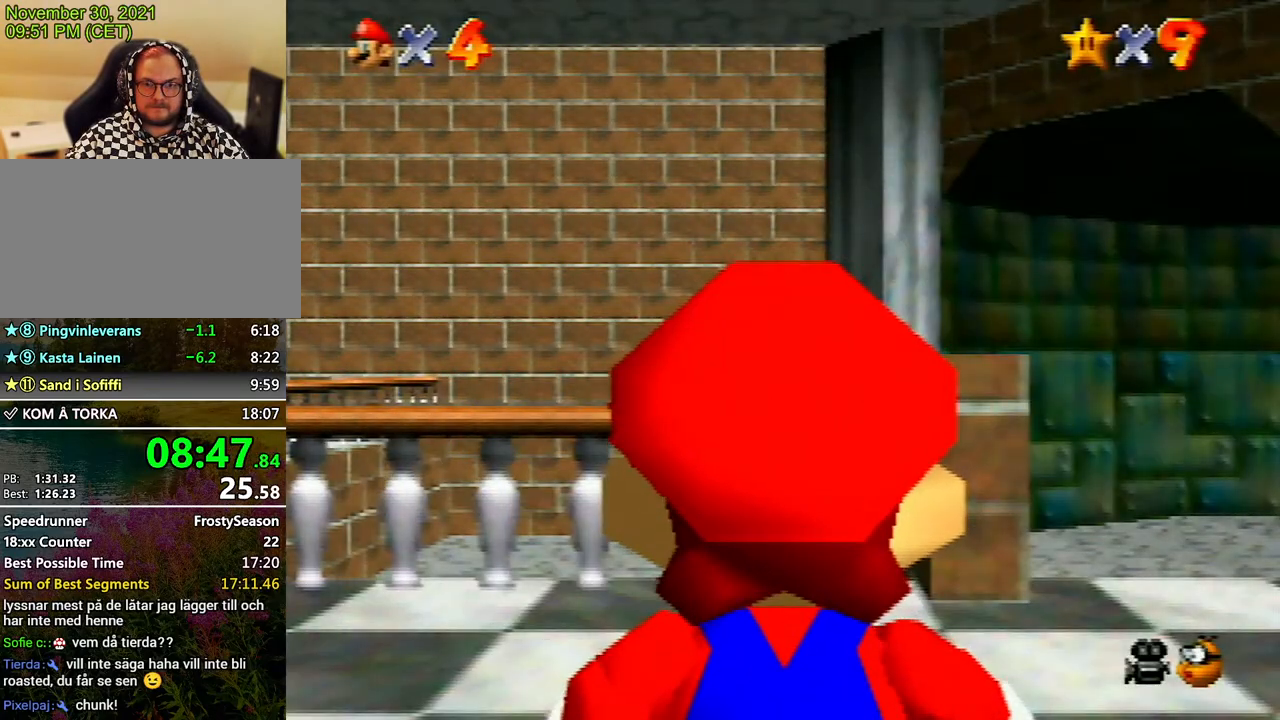
{"buttons": [], "left_stick": "up-right", "events": []}
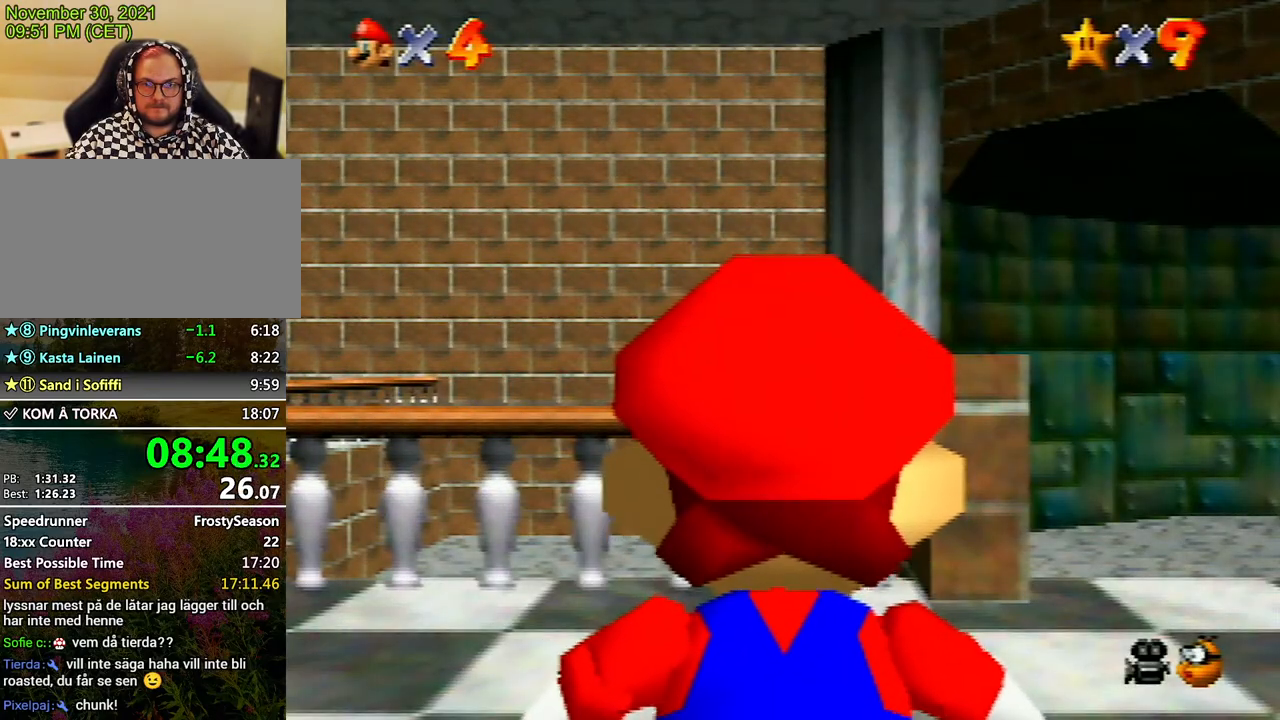
{"buttons": [], "left_stick": "up-right", "events": []}
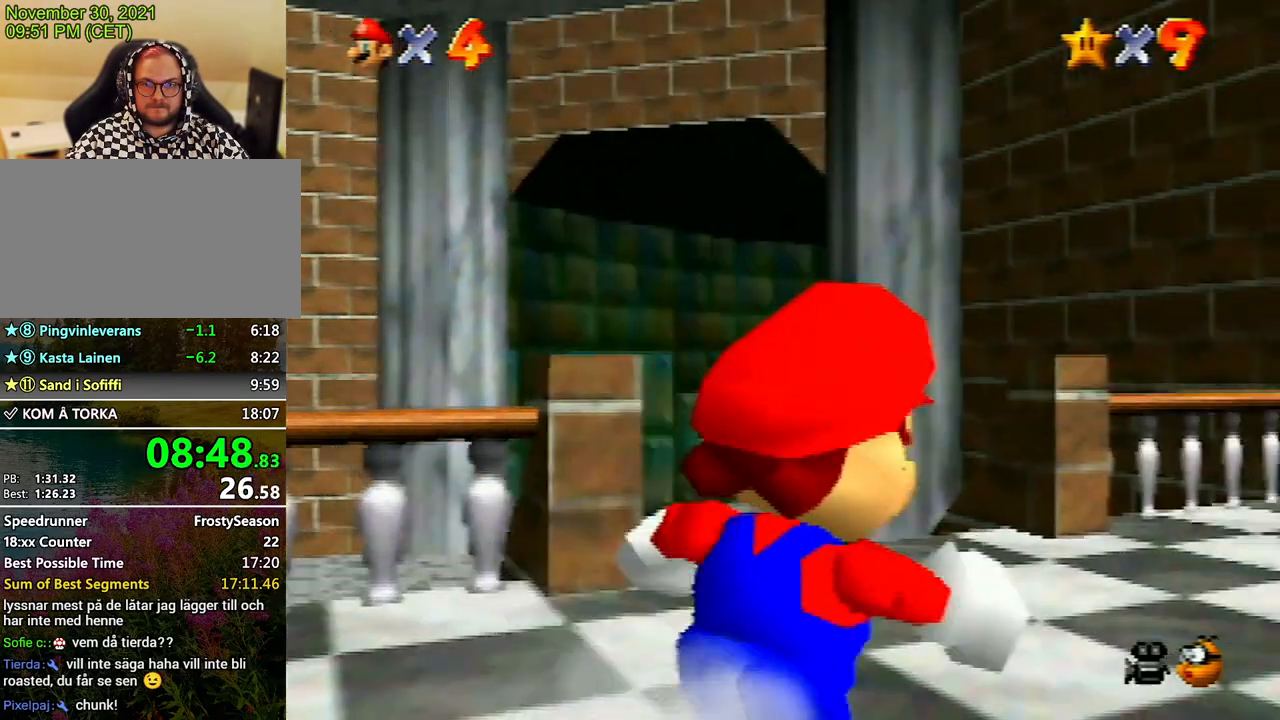
{"buttons": ["A"], "left_stick": "up", "events": [[67, "left_stick", "up"], [300, "Z", "down"], [333, "A", "down"], [467, "Z", "up"]]}
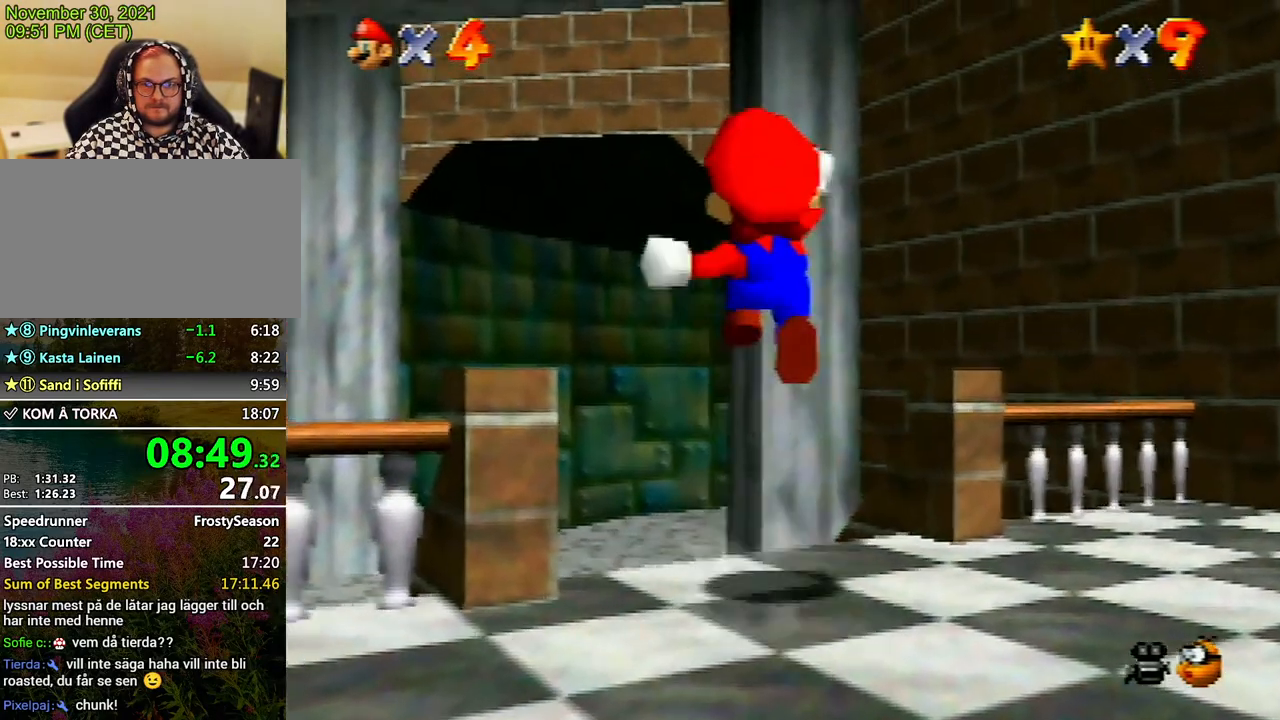
{"buttons": [], "left_stick": "up", "events": [[67, "A", "up"], [67, "left_stick", "up-left"], [433, "left_stick", "up"]]}
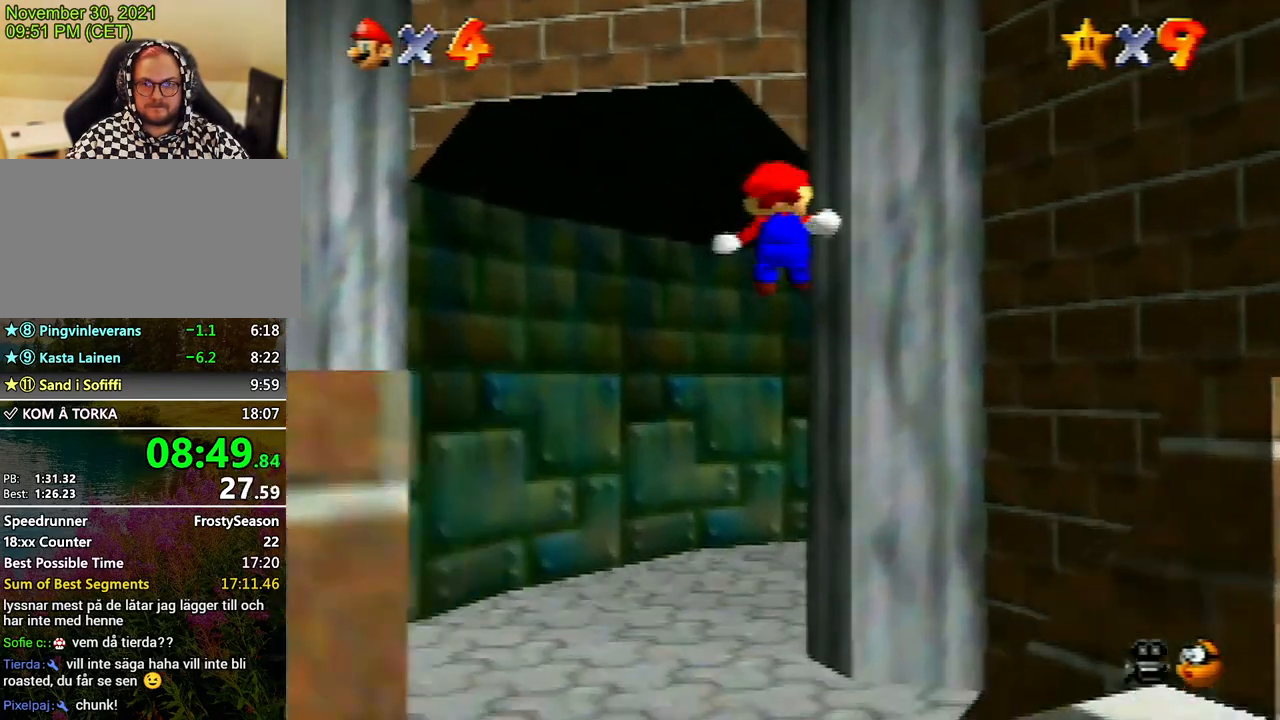
{"buttons": [], "left_stick": "right", "events": [[367, "left_stick", "right"]]}
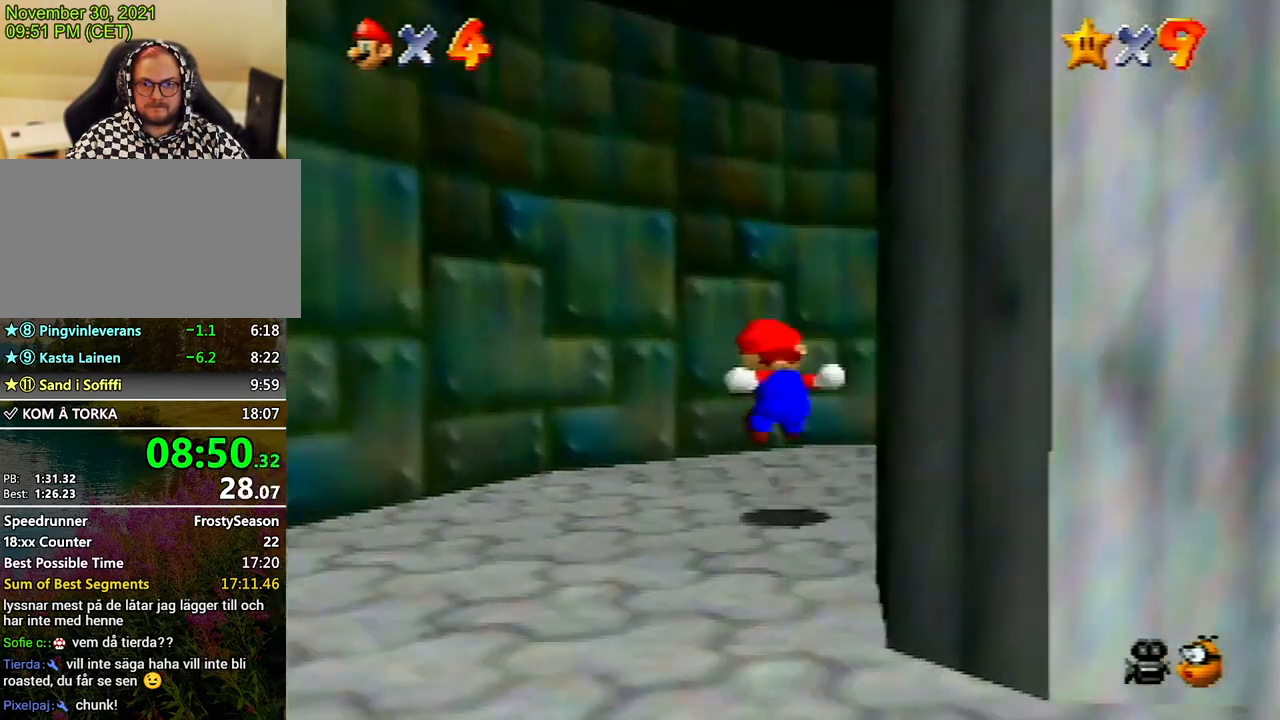
{"buttons": ["A", "B"], "left_stick": "right", "events": [[400, "left_stick", "down"], [467, "A", "down"], [467, "B", "down"], [467, "left_stick", "right"]]}
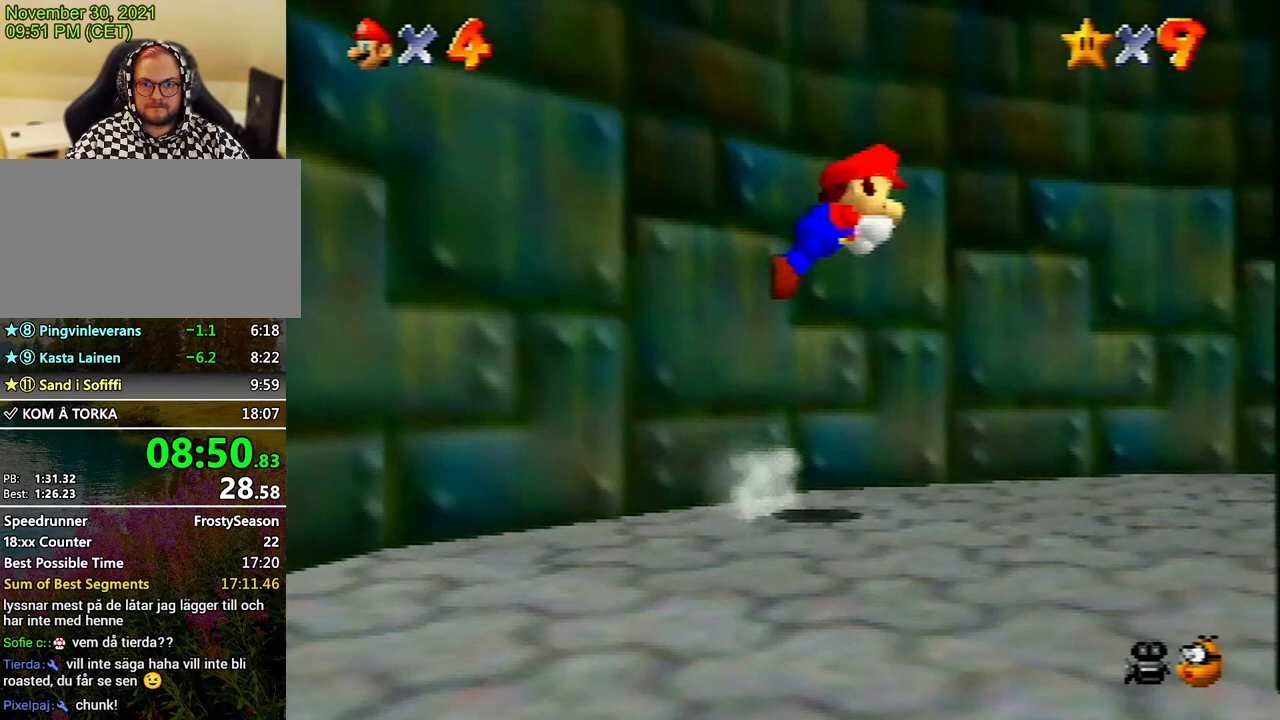
{"buttons": [], "left_stick": "right", "events": [[233, "B", "up"], [267, "A", "up"], [300, "left_stick", "up-right"], [500, "left_stick", "right"]]}
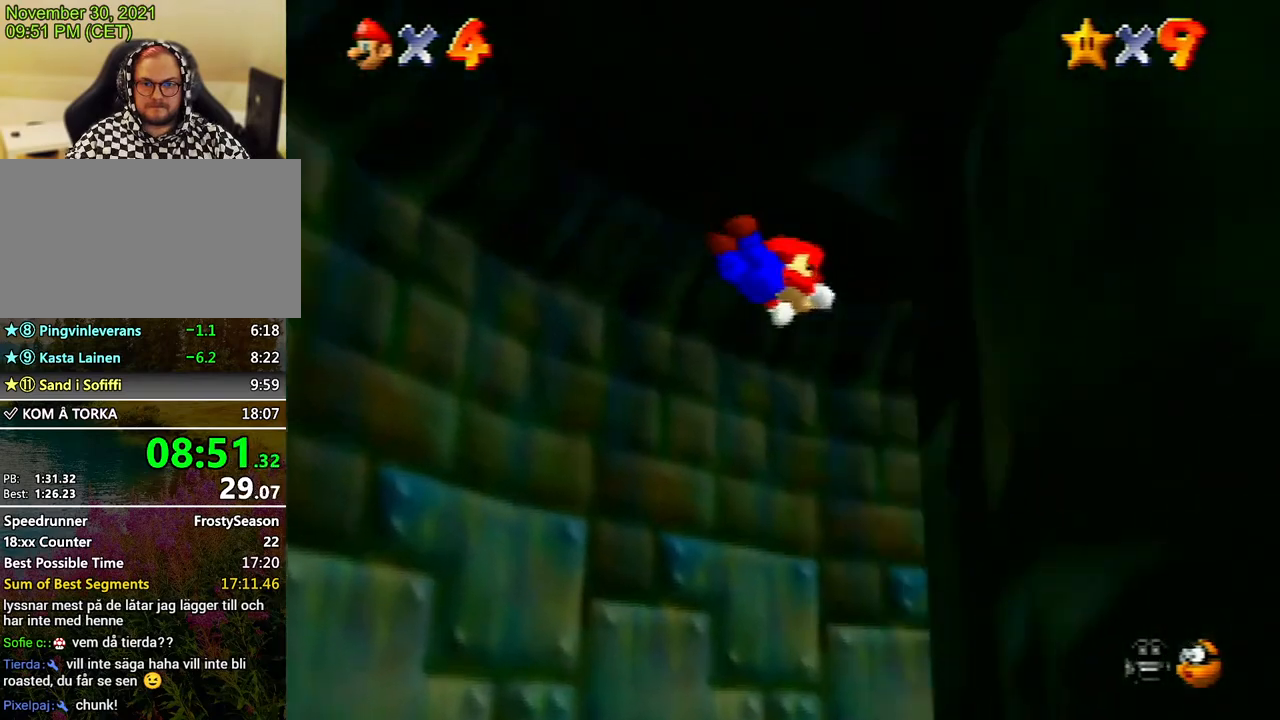
{"buttons": [], "left_stick": "up-right", "events": [[367, "left_stick", "up-right"]]}
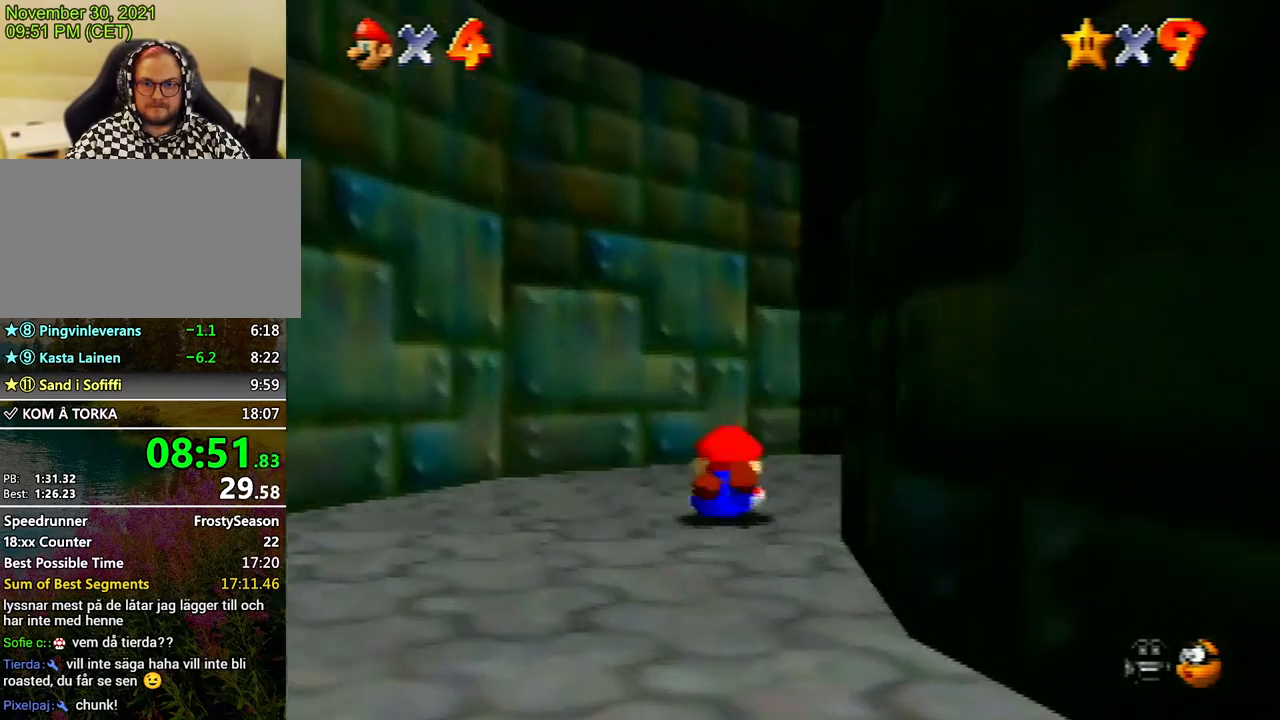
{"buttons": [], "left_stick": "up-right", "events": [[33, "A", "down"], [100, "A", "up"]]}
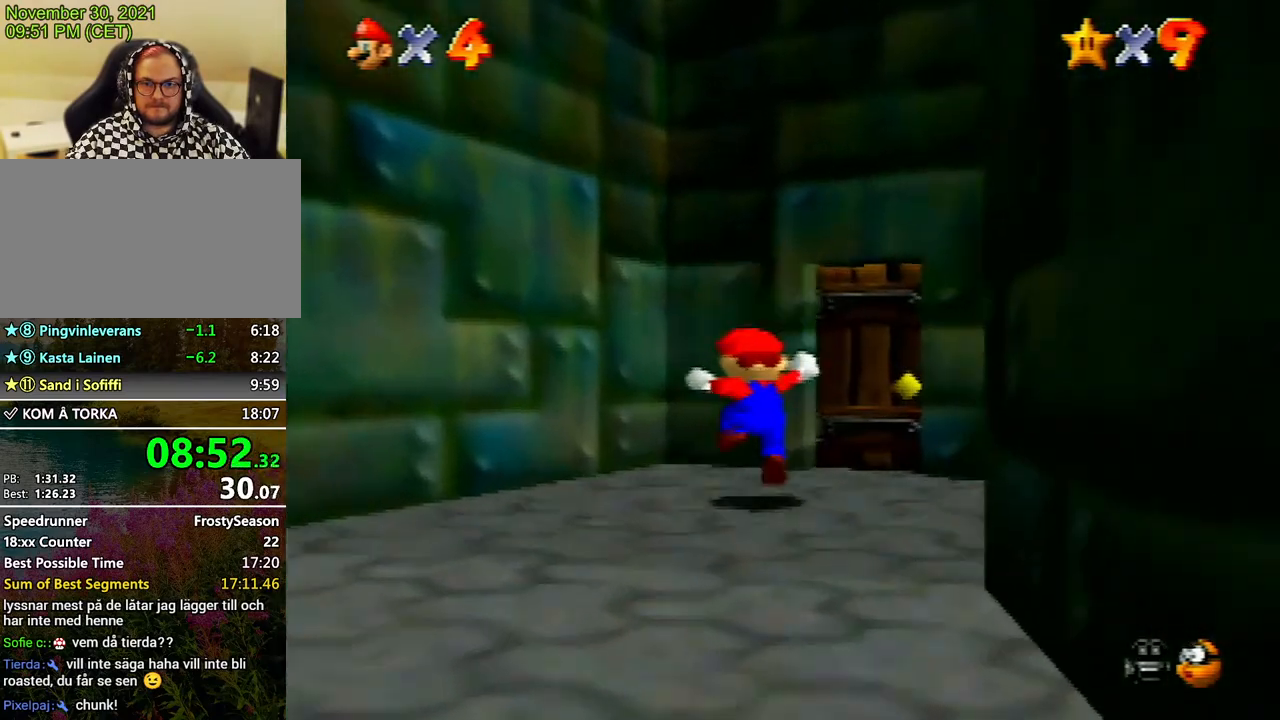
{"buttons": [], "left_stick": "center", "events": [[400, "left_stick", "up"], [500, "left_stick", "center"]]}
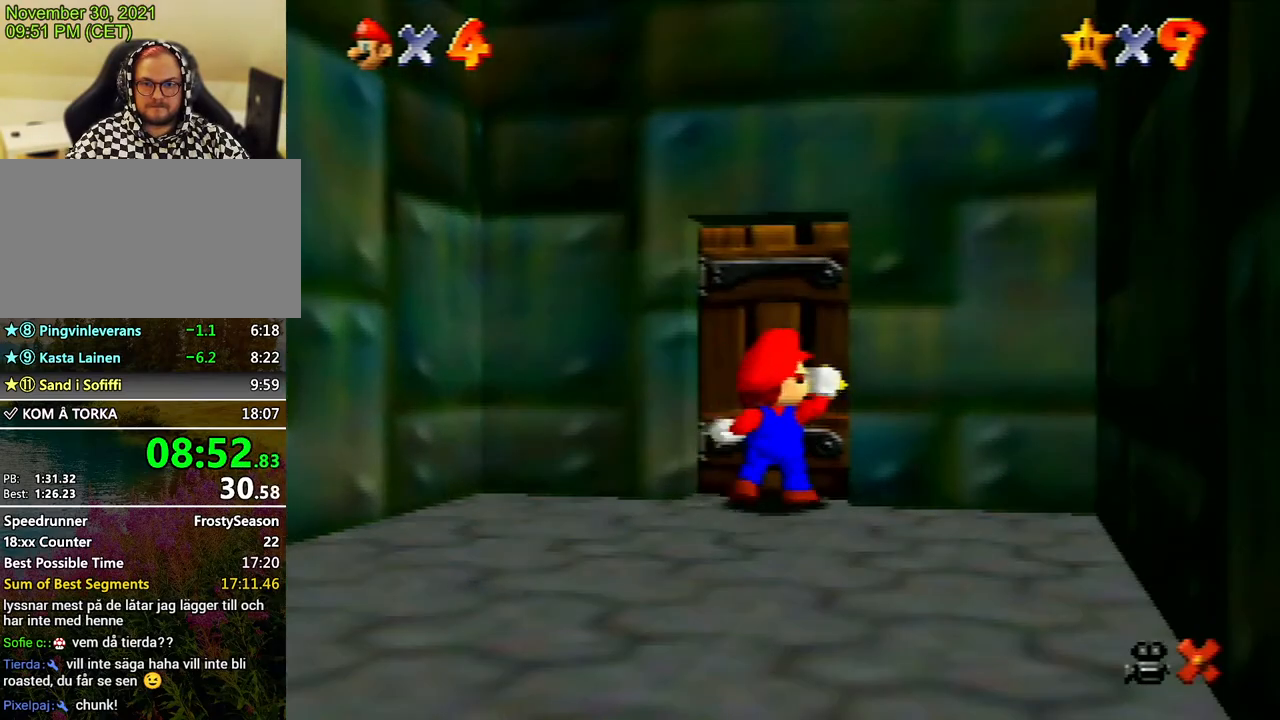
{"buttons": [], "left_stick": "up-right", "events": [[200, "left_stick", "up-right"]]}
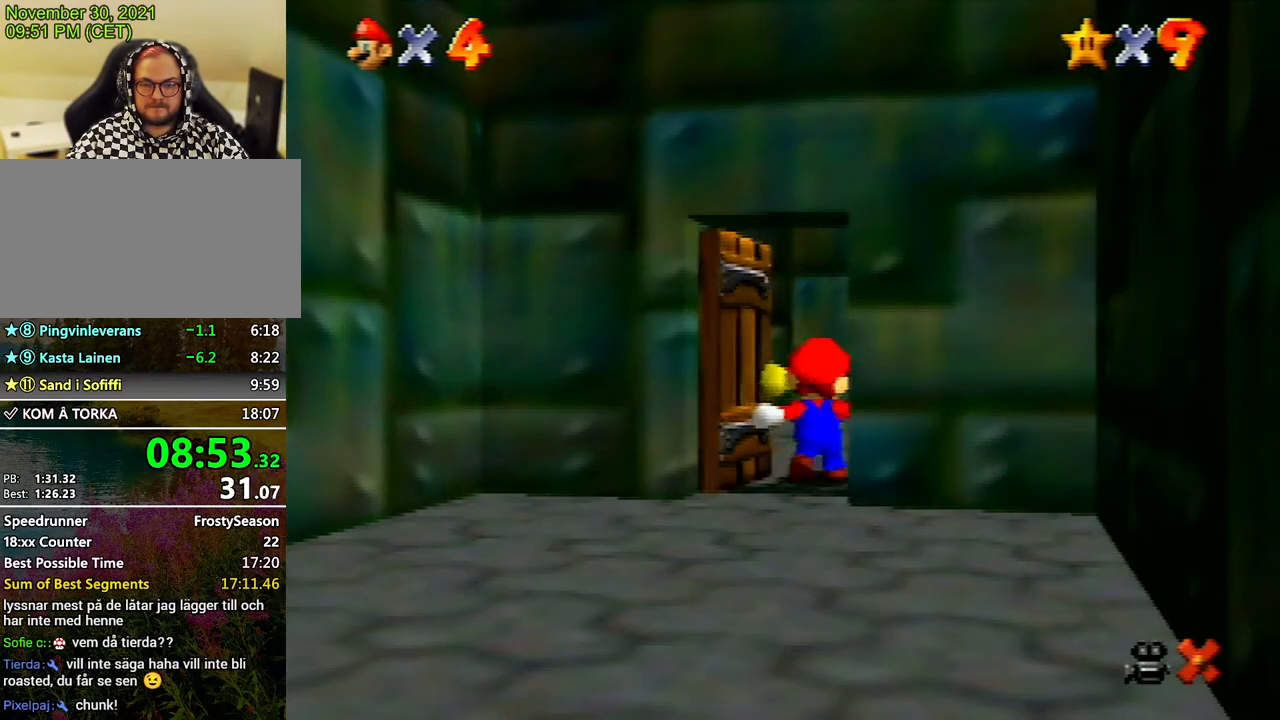
{"buttons": [], "left_stick": "up-right", "events": []}
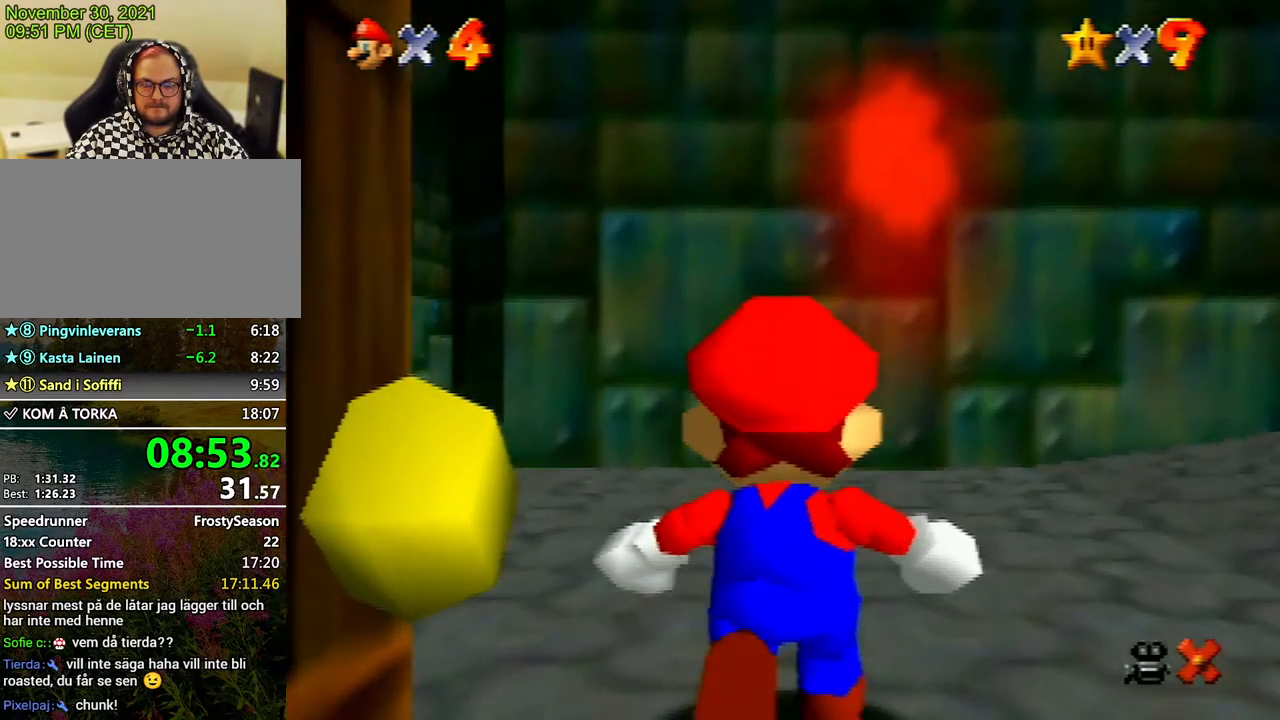
{"buttons": [], "left_stick": "up-right", "events": []}
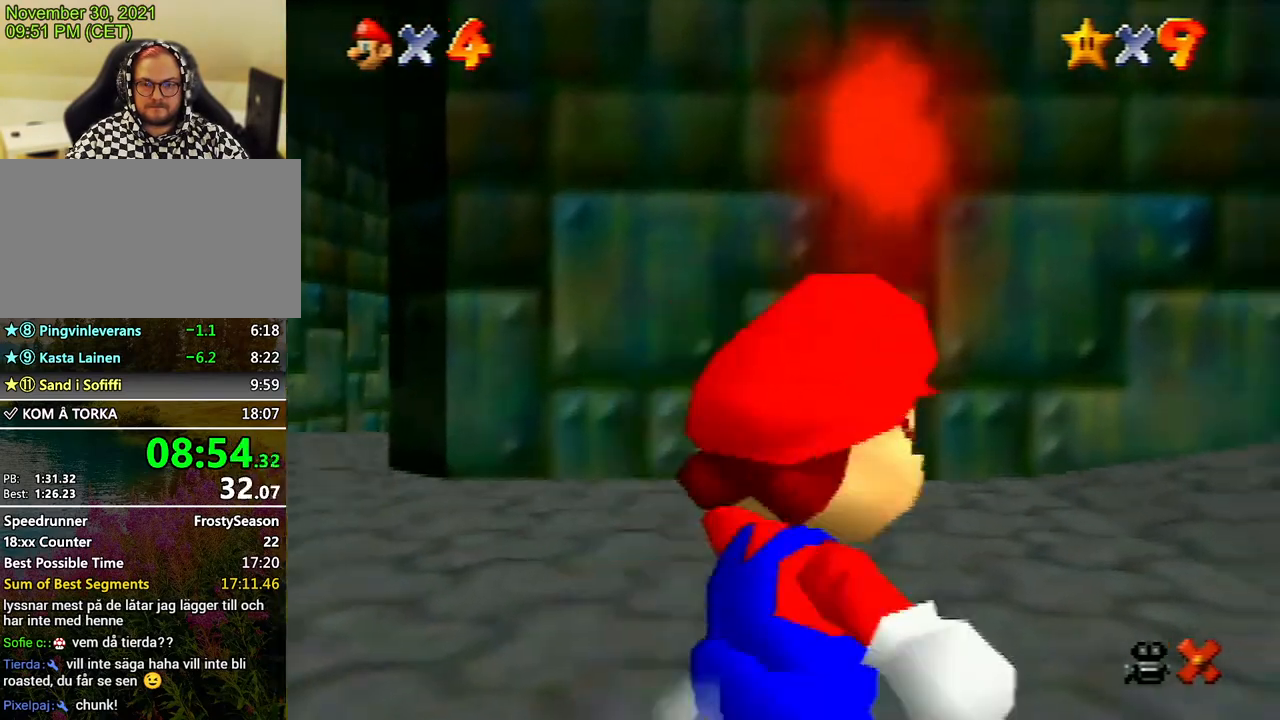
{"buttons": [], "left_stick": "up-right", "events": [[233, "Z", "down"], [300, "A", "down"], [367, "A", "up"], [367, "Z", "up"]]}
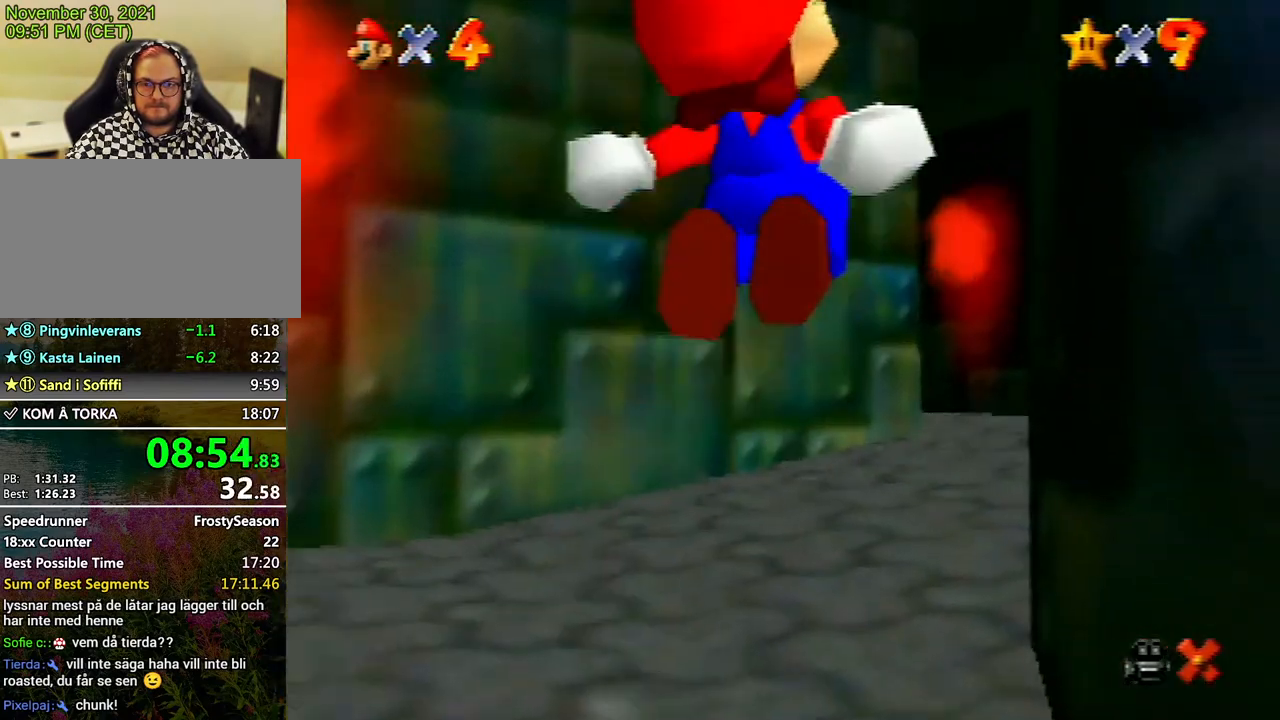
{"buttons": [], "left_stick": "up", "events": [[233, "left_stick", "up"]]}
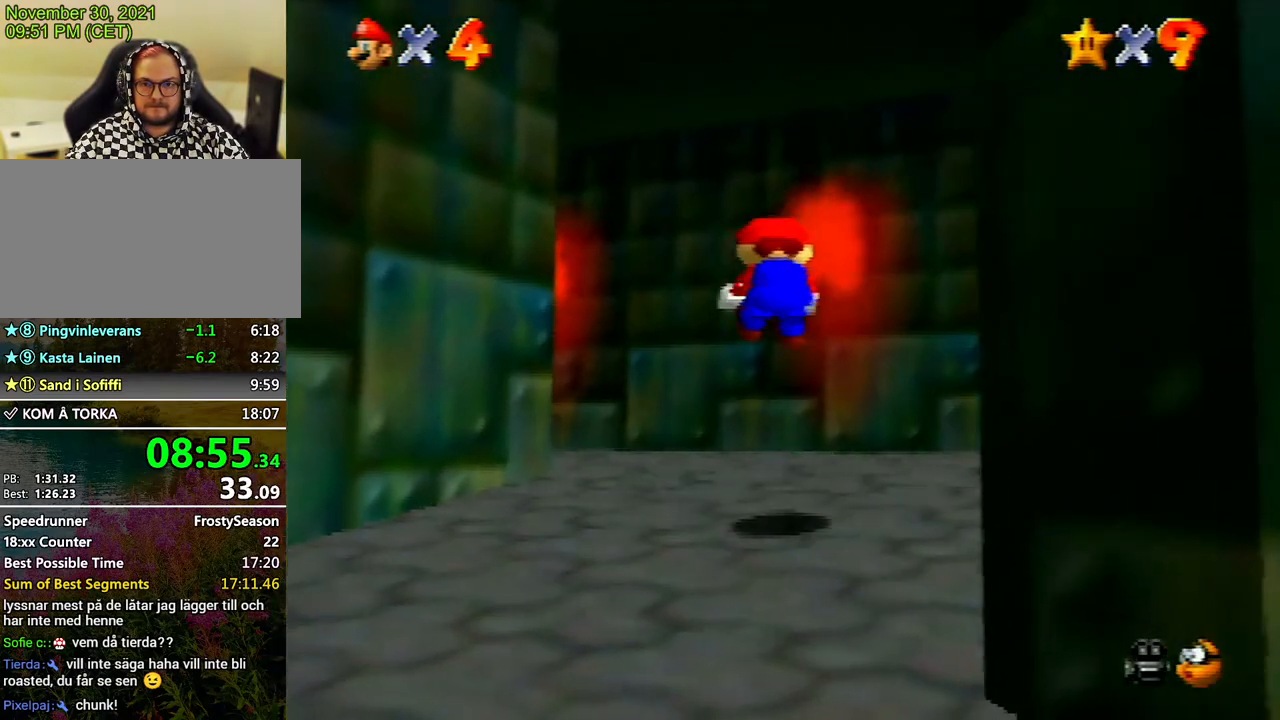
{"buttons": [], "left_stick": "up-left", "events": [[167, "left_stick", "up-left"]]}
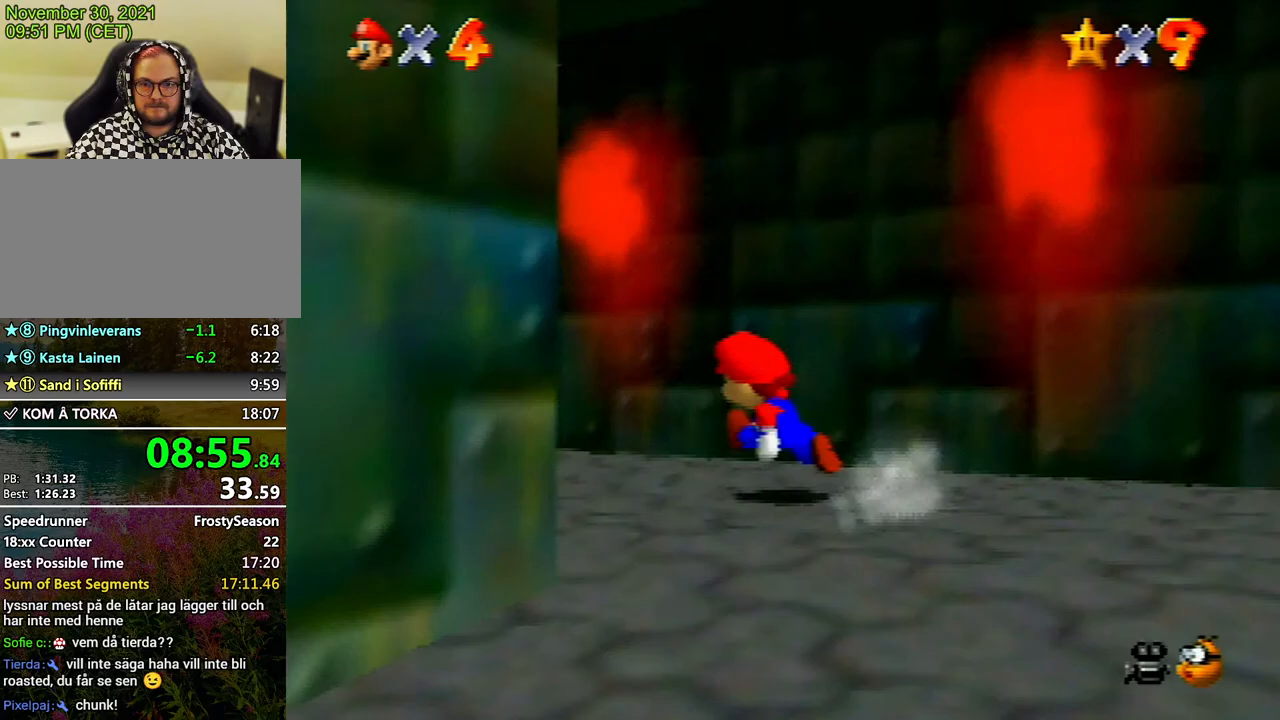
{"buttons": ["A"], "left_stick": "up-left", "events": [[100, "B", "down"], [167, "B", "up"], [500, "A", "down"]]}
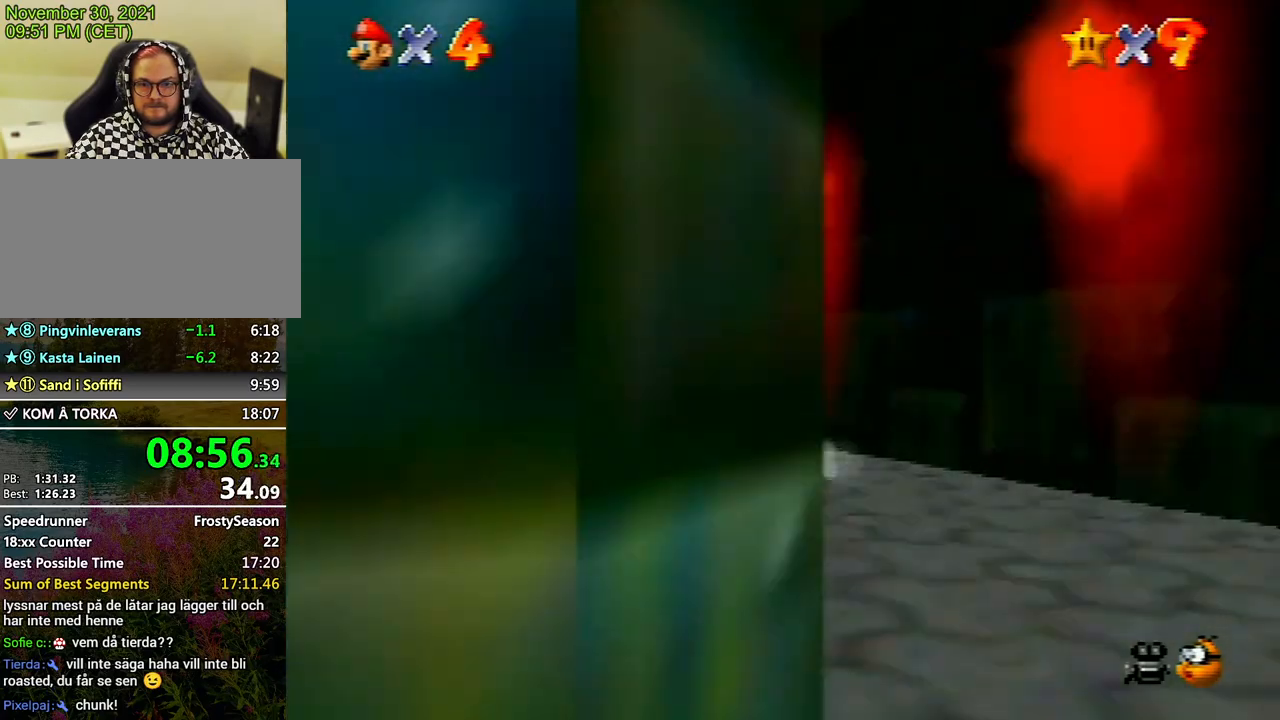
{"buttons": [], "left_stick": "up", "events": [[100, "A", "up"], [267, "left_stick", "up"]]}
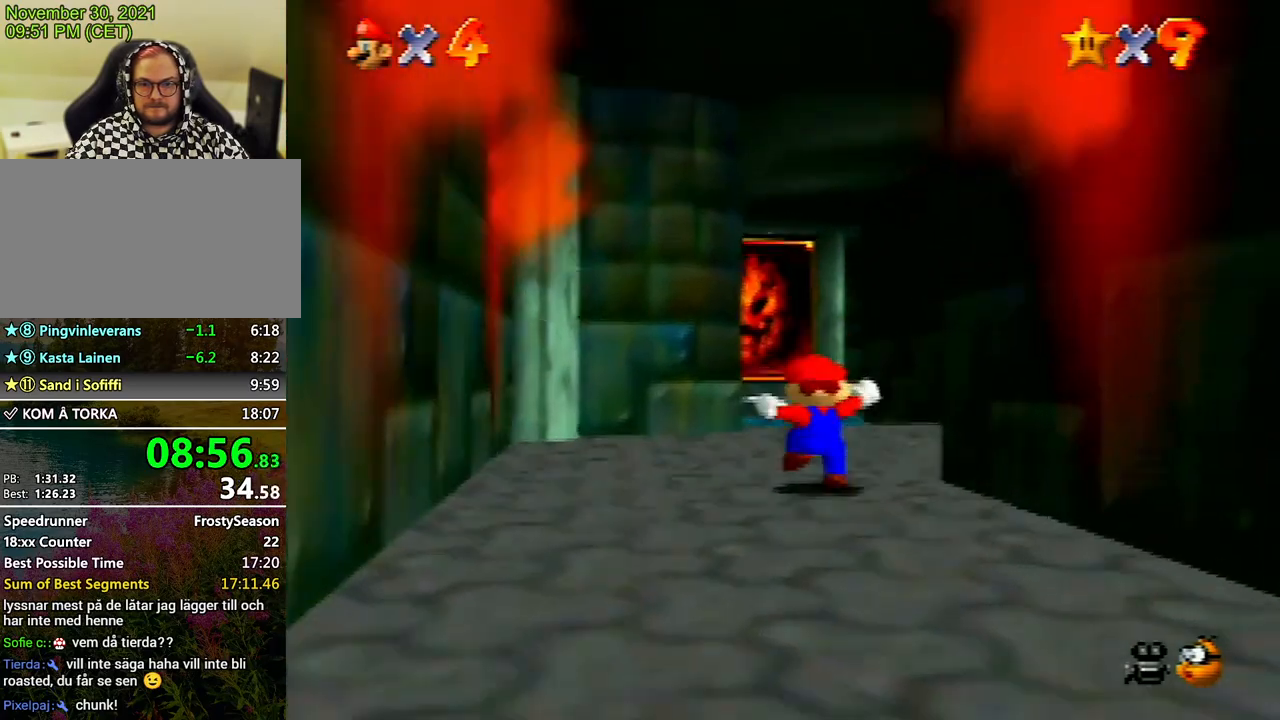
{"buttons": ["A"], "left_stick": "up", "events": [[100, "B", "down"], [200, "B", "up"], [467, "A", "down"]]}
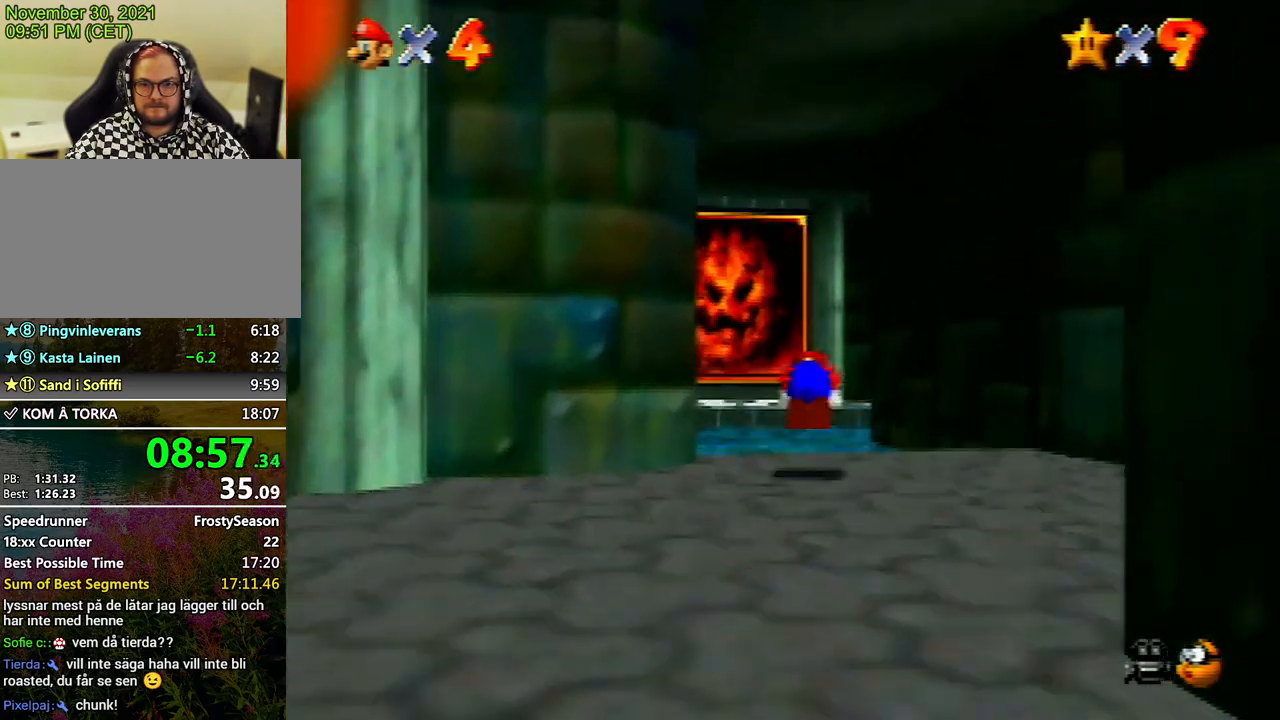
{"buttons": [], "left_stick": "up", "events": [[33, "A", "up"]]}
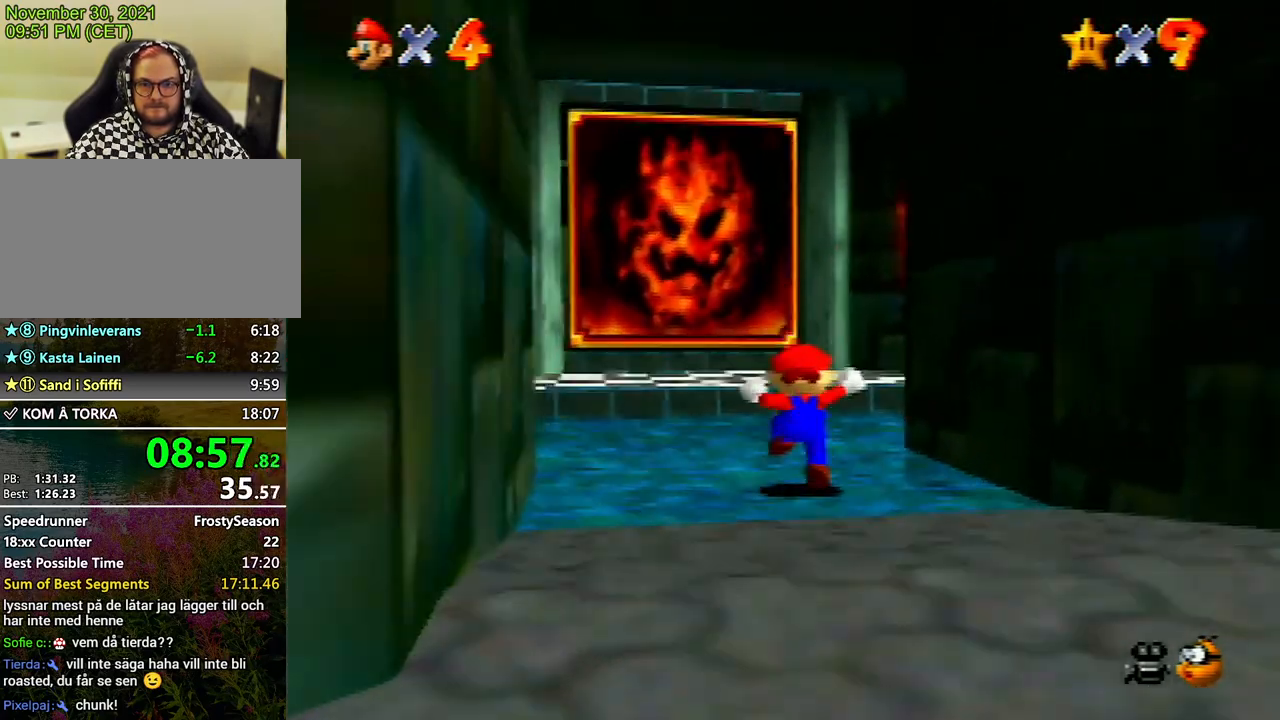
{"buttons": ["B"], "left_stick": "up-left", "events": [[167, "left_stick", "up-left"], [500, "B", "down"]]}
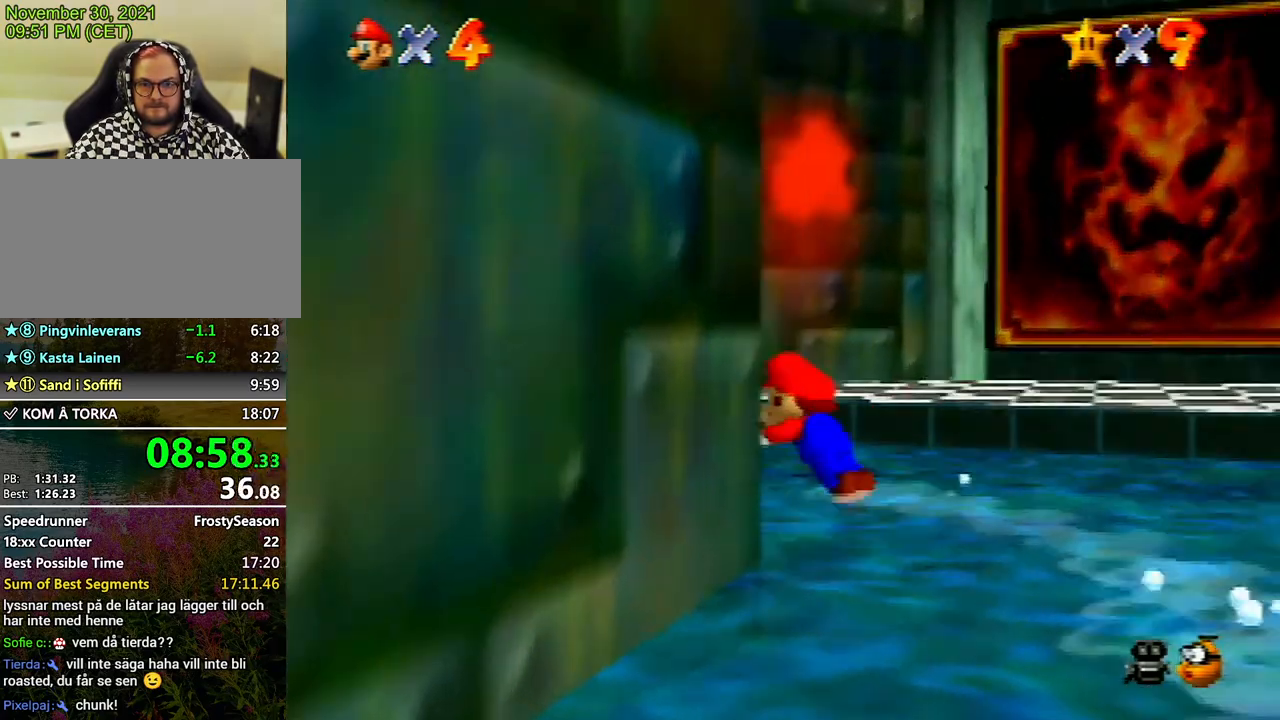
{"buttons": [], "left_stick": "up-left", "events": [[100, "B", "up"], [433, "A", "down"], [500, "A", "up"]]}